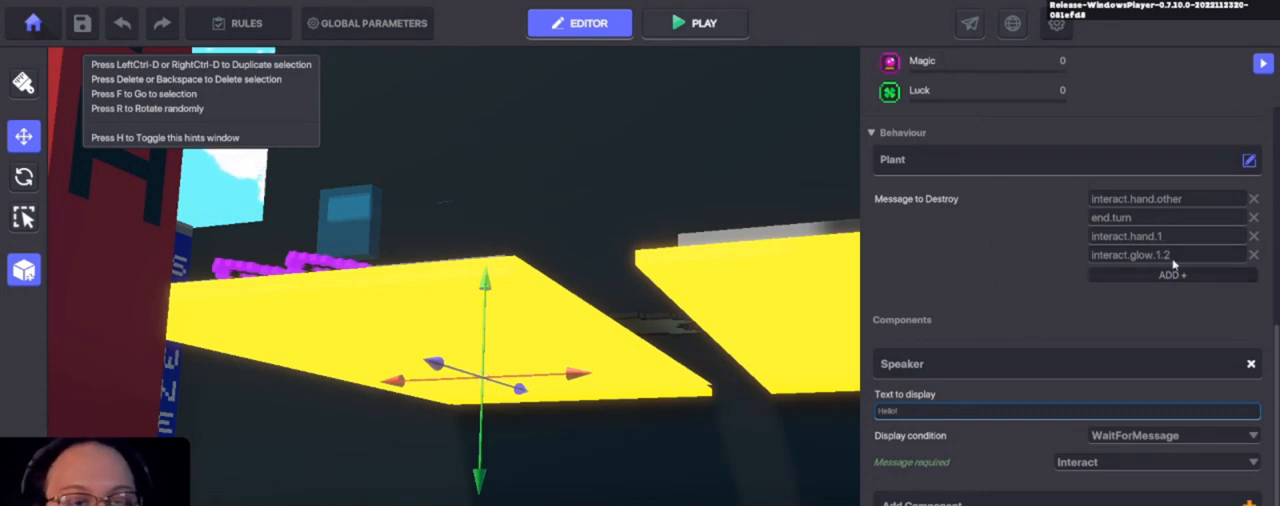
Gameplay with keyboard and mouse; each line is a JSON object with the keys held at the frame after it. "events" lists presses ("down") and releases ("up") of "1", "3", "4", "a", "alt", "c", "caps_lock", "ctrl", "d", "e", "f", "i", "o", "p", "q", "r", "s", "shift", "tab", "u", "v", "w", "x" and "z" between this image and that frame as [ms after this image, input, new state], when the widget could be followed in between. No other keys are recorded. Mouse buttons are not recorded. Not read: 2 mouse_move.
{"keys": [], "events": []}
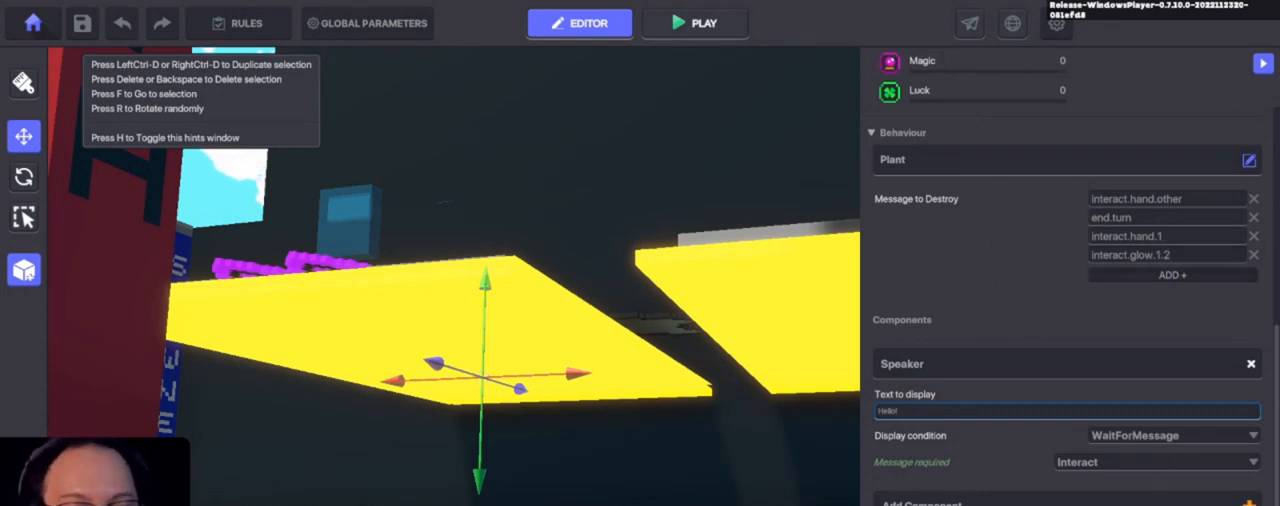
{"keys": [], "events": []}
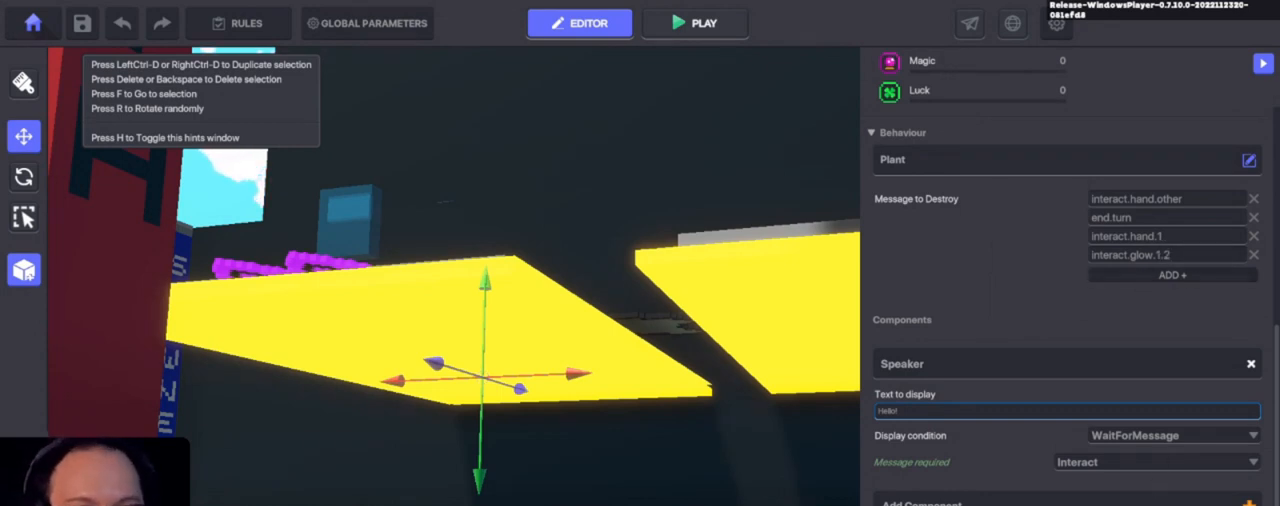
{"keys": [], "events": []}
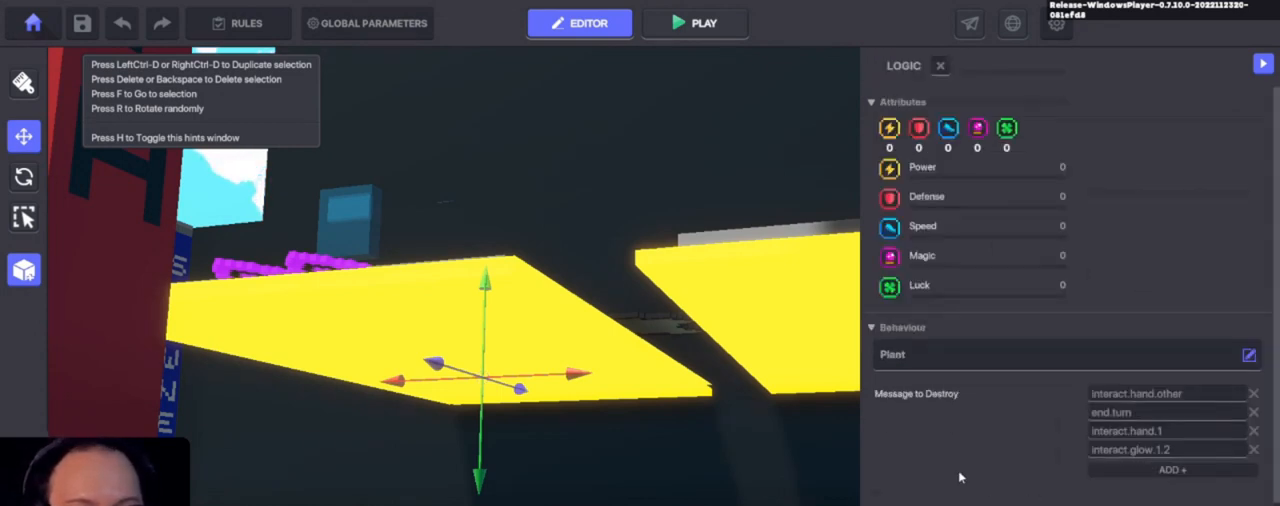
{"keys": [], "events": []}
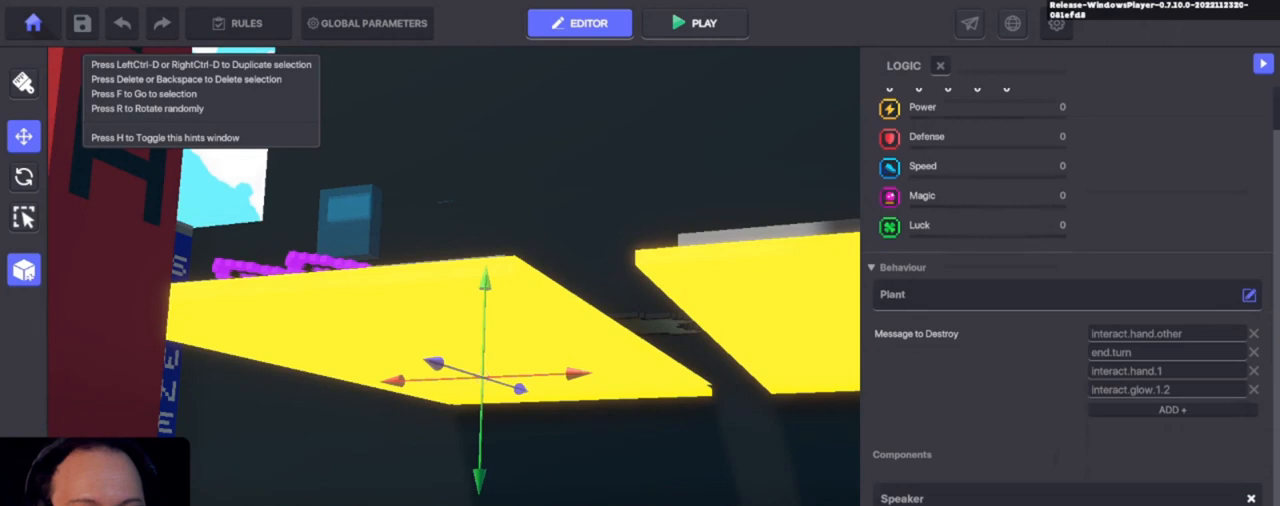
{"keys": [], "events": []}
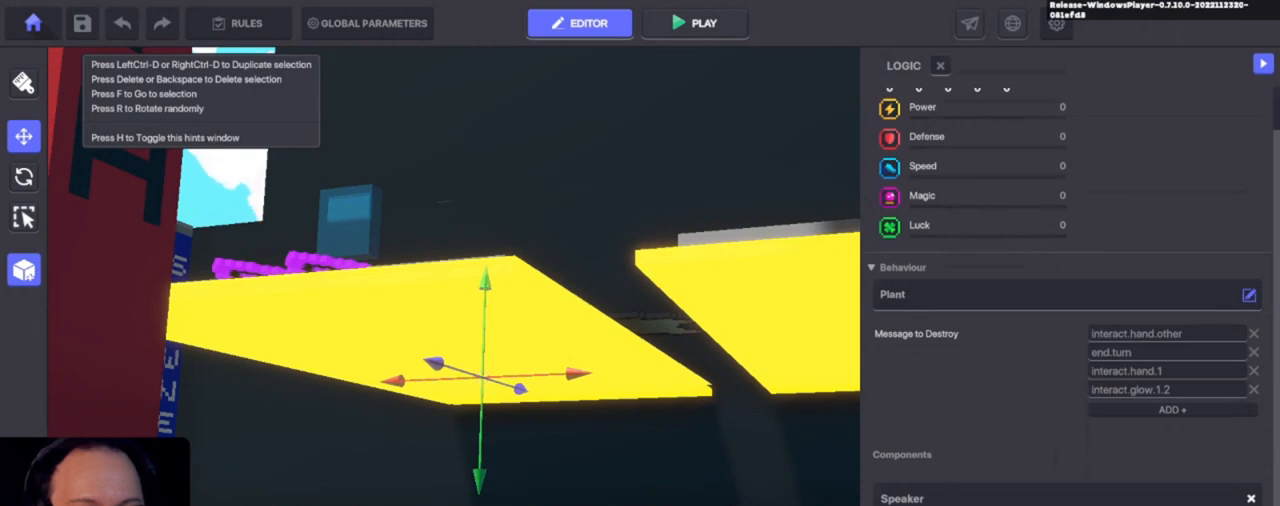
{"keys": ["a"], "events": [[366, "ctrl", "down"], [466, "a", "down"], [500, "ctrl", "up"]]}
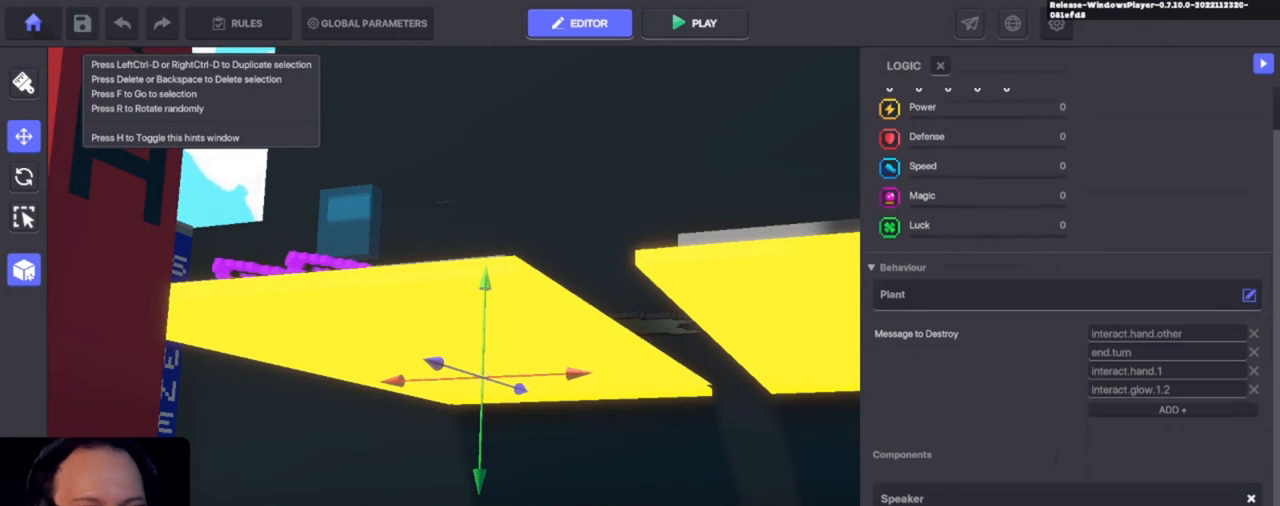
{"keys": [], "events": [[100, "a", "up"]]}